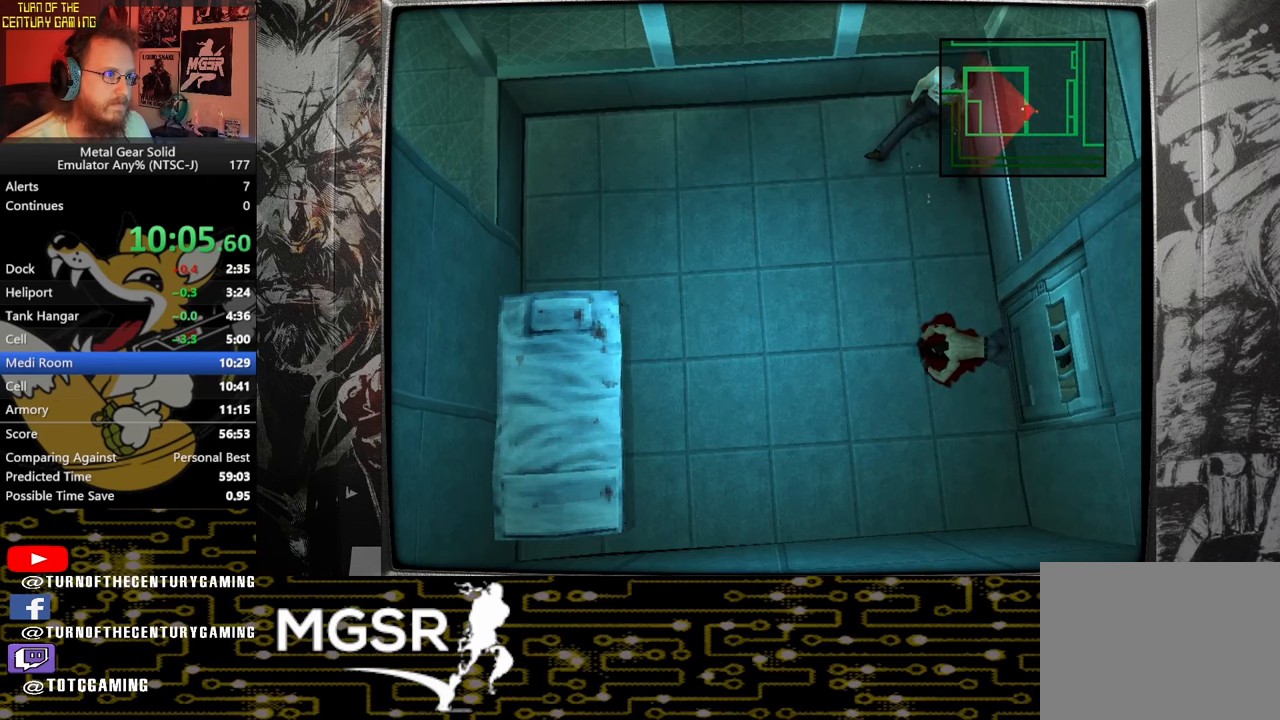
Gameplay with a controller (PlayStation layout); each line is a JSON object with the inputs held at the frame after it. "events" lists button and stick changes between this image and that frame as [ms after this image, input, new state], when the widget could be followed in between. Not read: R3 right_stick.
{"buttons": ["DPAD_RIGHT"], "left_stick": "center", "events": [[33, "DPAD_RIGHT", "down"]]}
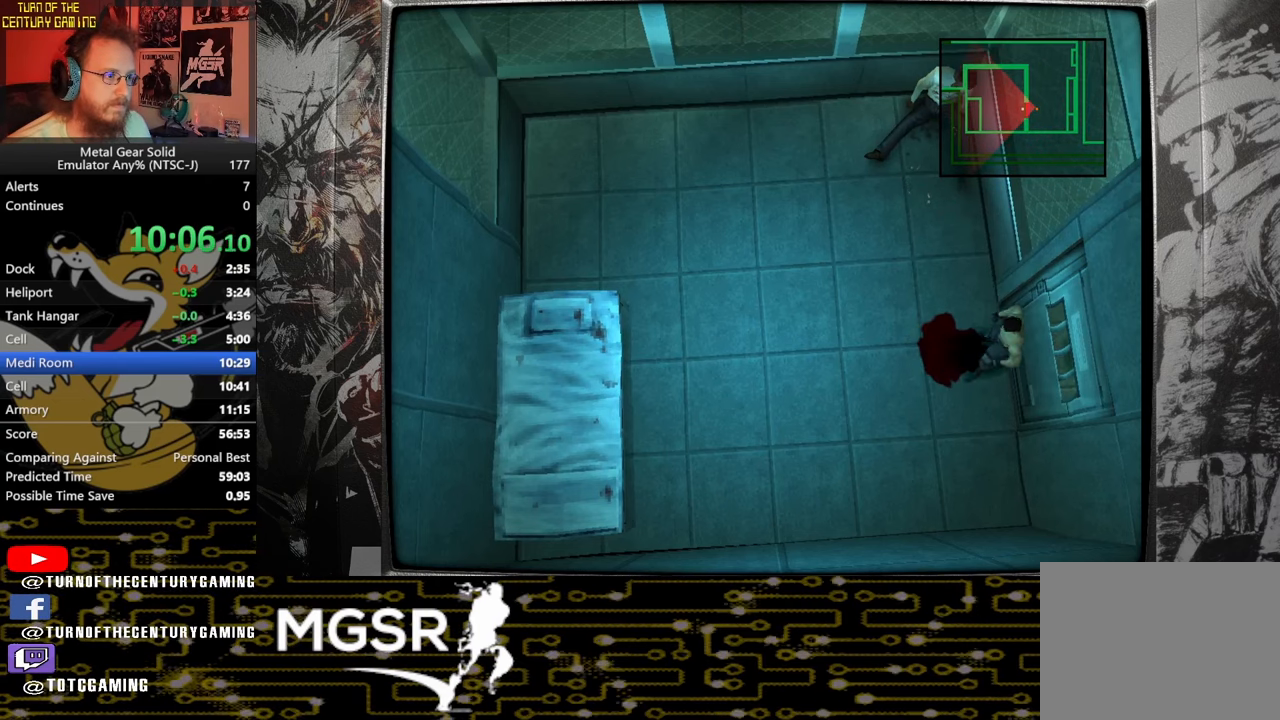
{"buttons": ["DPAD_RIGHT"], "left_stick": "center", "events": []}
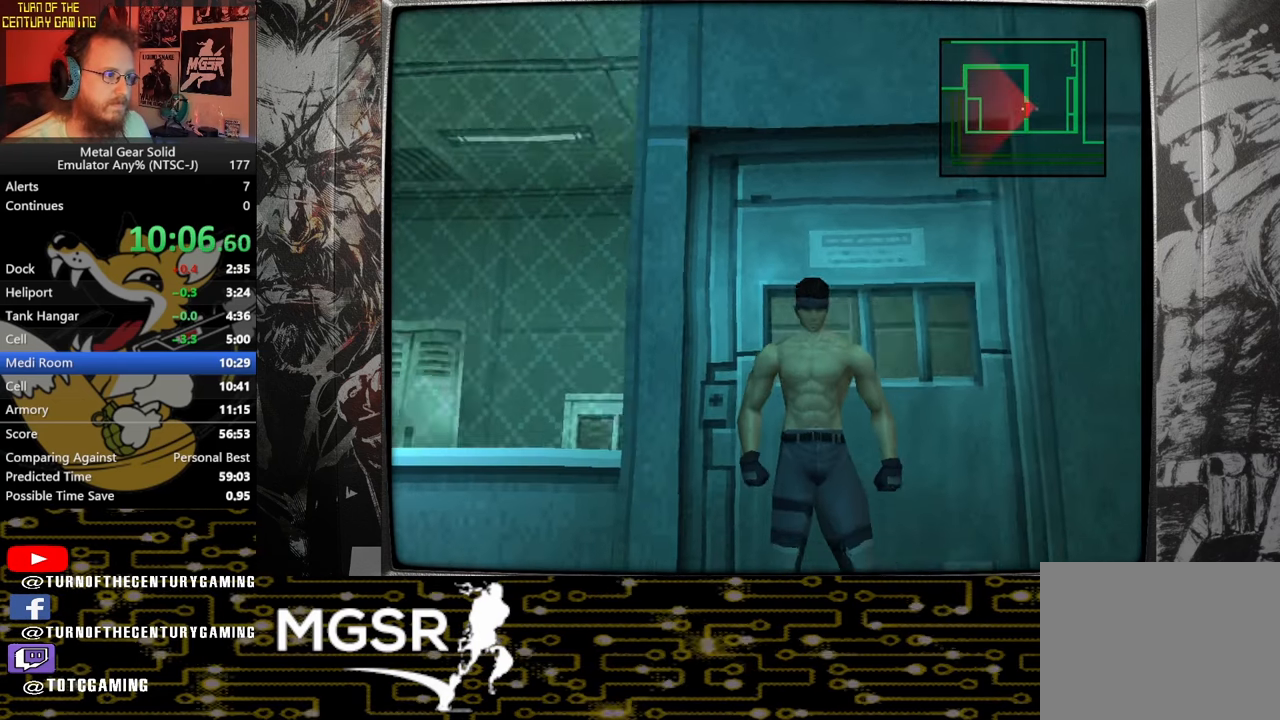
{"buttons": ["DPAD_RIGHT"], "left_stick": "center", "events": []}
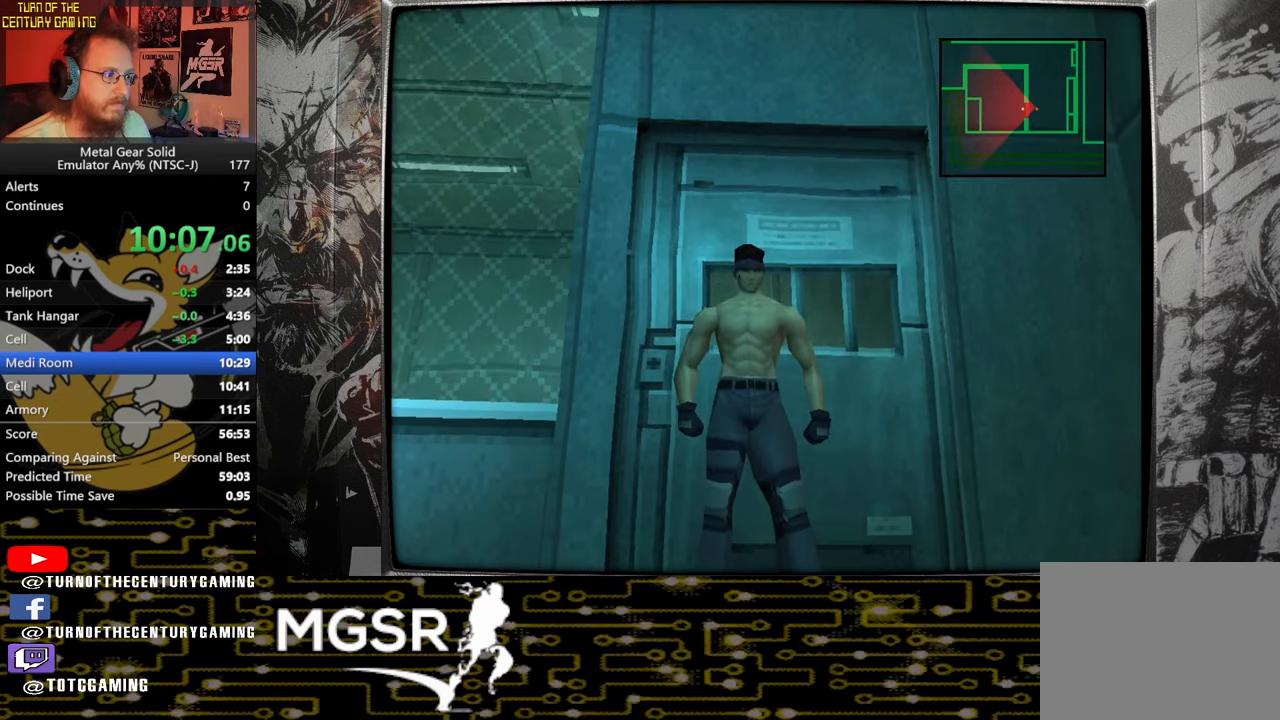
{"buttons": ["DPAD_RIGHT"], "left_stick": "center", "events": []}
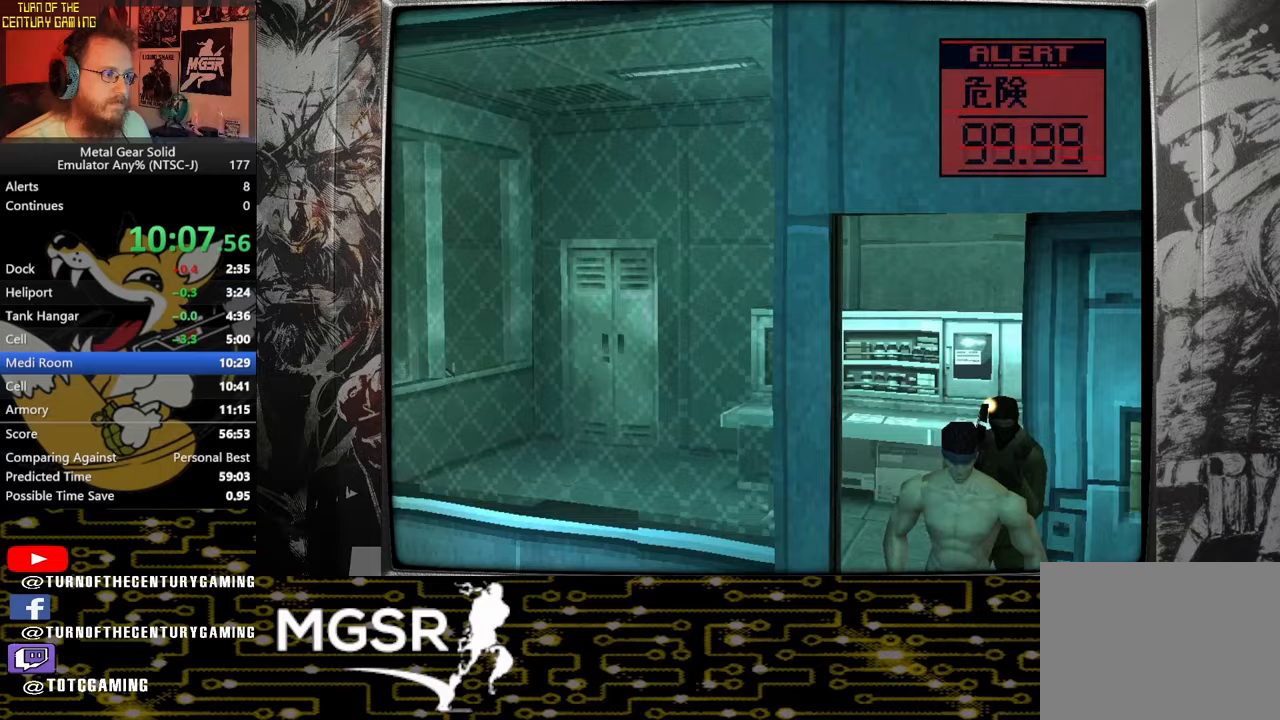
{"buttons": [], "left_stick": "center", "events": [[233, "DPAD_RIGHT", "up"], [233, "SQUARE", "down"], [317, "SQUARE", "up"], [367, "SQUARE", "down"], [467, "SQUARE", "up"]]}
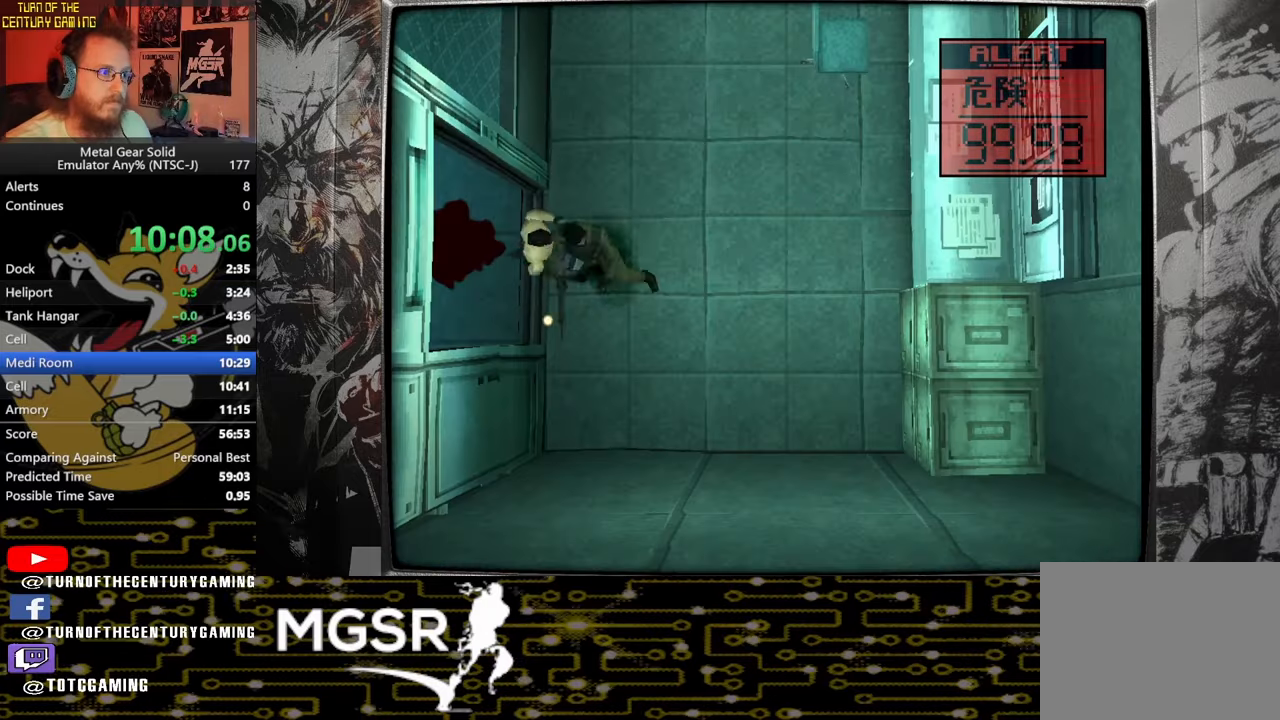
{"buttons": ["SQUARE"], "left_stick": "center", "events": [[17, "SQUARE", "down"], [117, "SQUARE", "up"], [167, "SQUARE", "down"], [250, "SQUARE", "up"], [300, "SQUARE", "down"], [383, "SQUARE", "up"], [450, "SQUARE", "down"]]}
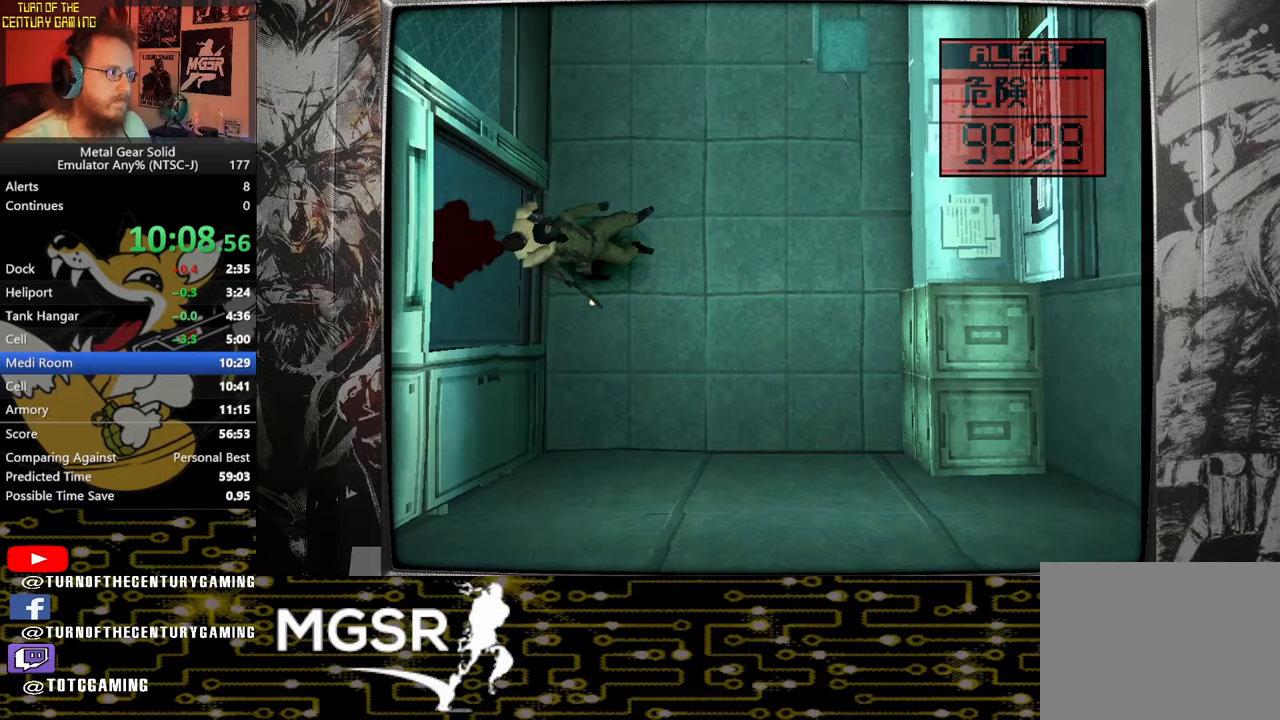
{"buttons": [], "left_stick": "center", "events": [[33, "SQUARE", "up"], [100, "SQUARE", "down"], [183, "SQUARE", "up"], [233, "SQUARE", "down"], [333, "SQUARE", "up"], [383, "SQUARE", "down"], [467, "SQUARE", "up"]]}
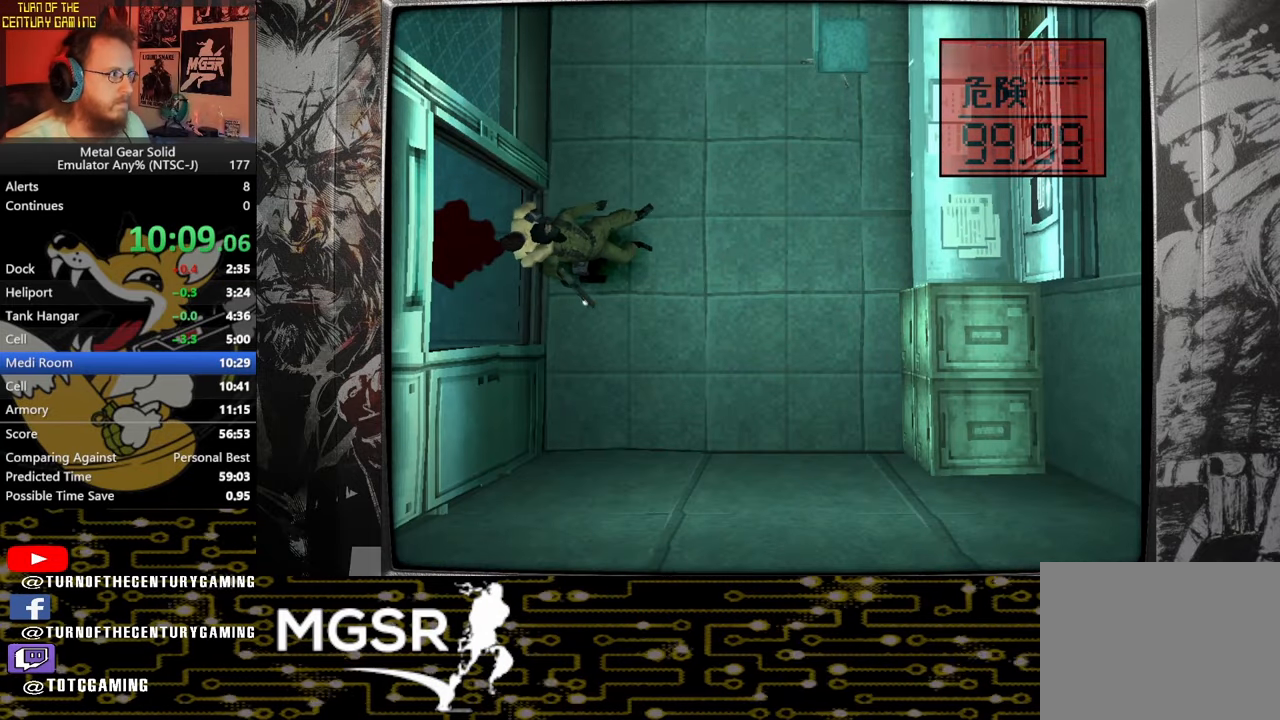
{"buttons": ["SQUARE"], "left_stick": "center", "events": [[33, "SQUARE", "down"], [117, "SQUARE", "up"], [167, "SQUARE", "down"], [267, "SQUARE", "up"], [317, "SQUARE", "down"], [400, "SQUARE", "up"], [450, "SQUARE", "down"]]}
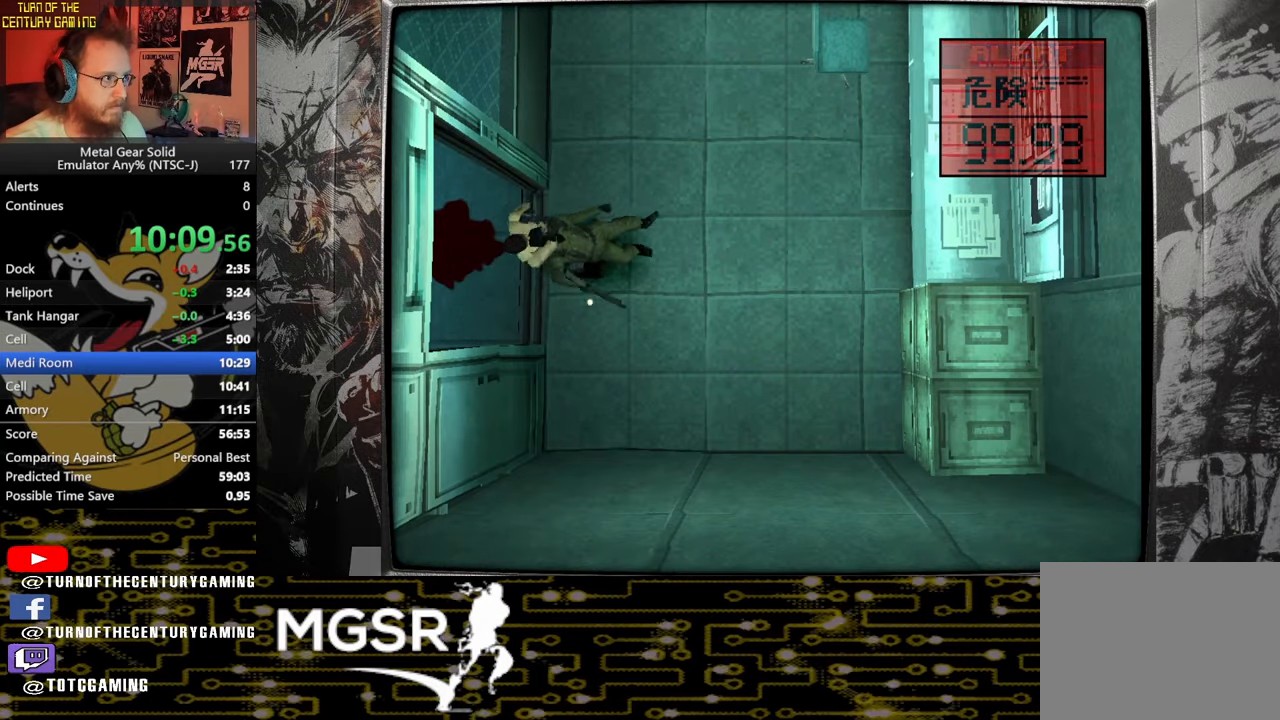
{"buttons": [], "left_stick": "up"}
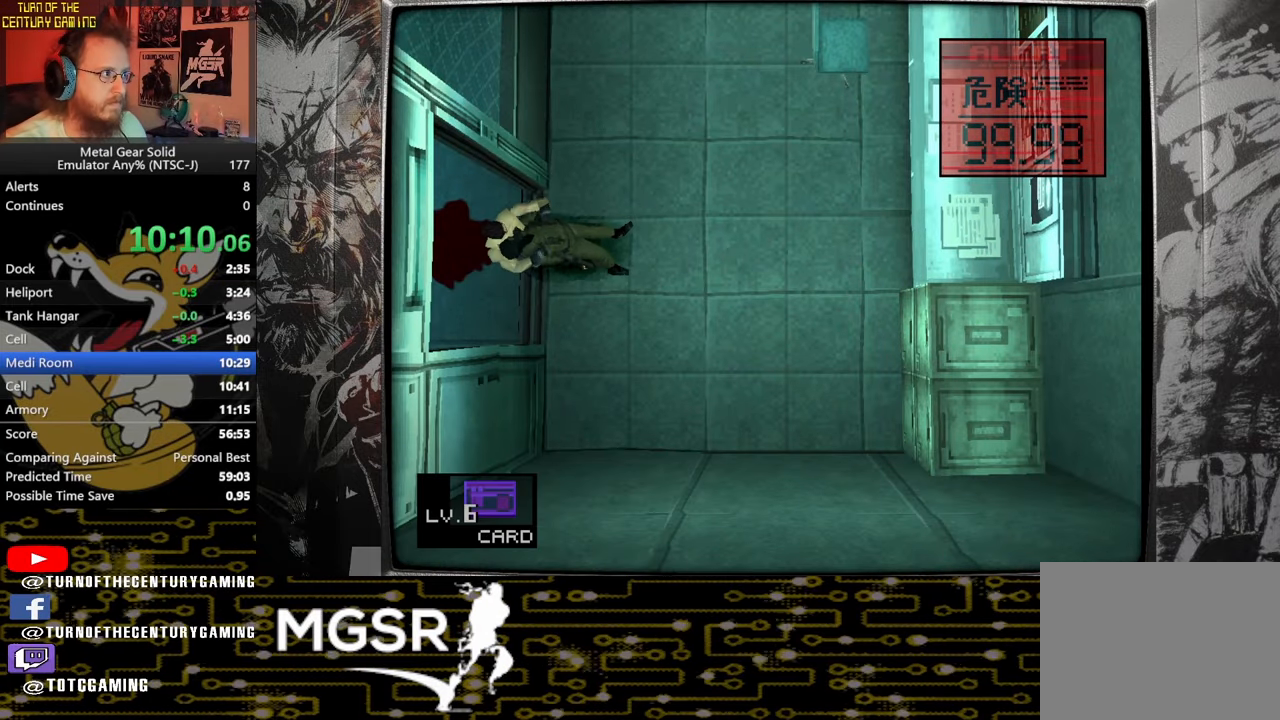
{"buttons": [], "left_stick": "up"}
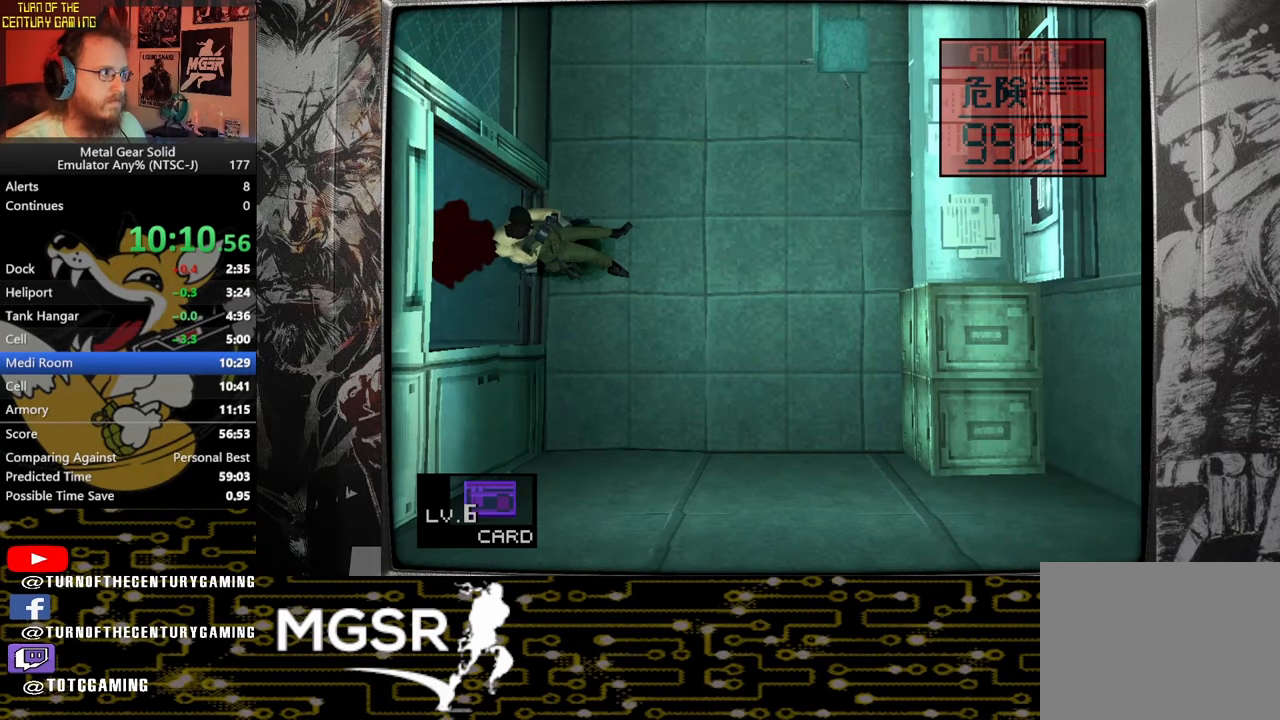
{"buttons": [], "left_stick": "up"}
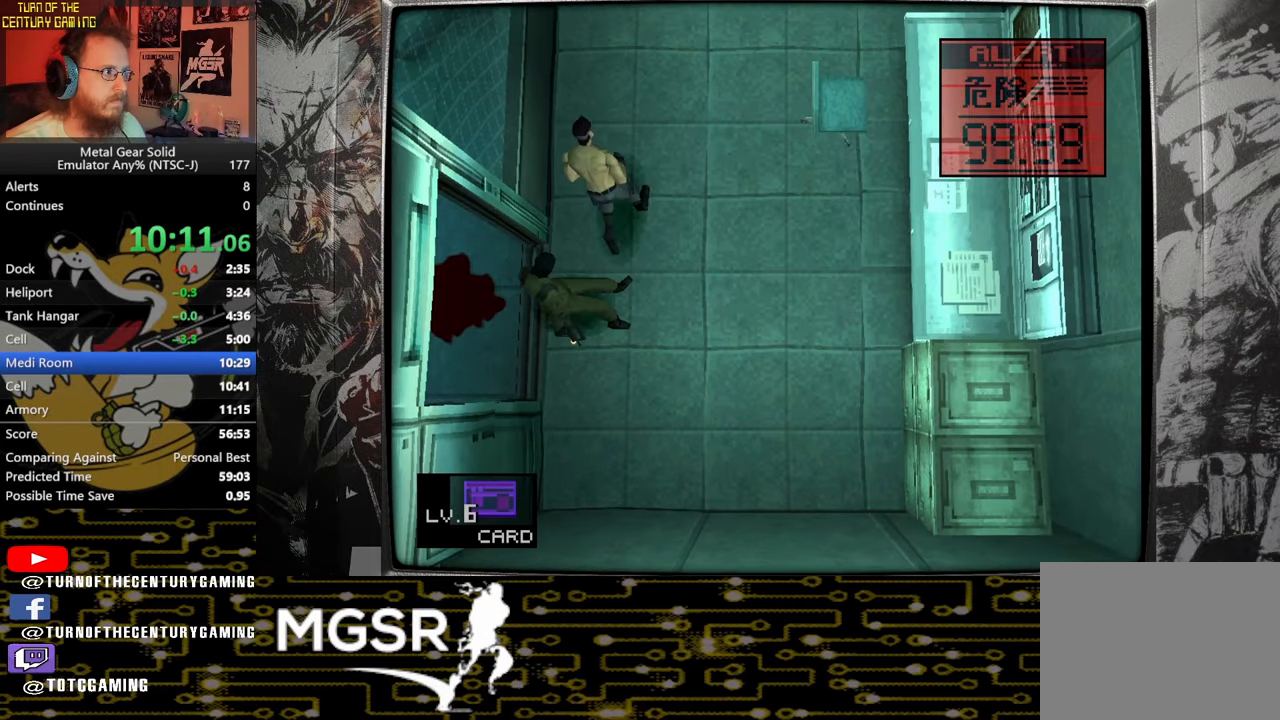
{"buttons": [], "left_stick": "up", "events": []}
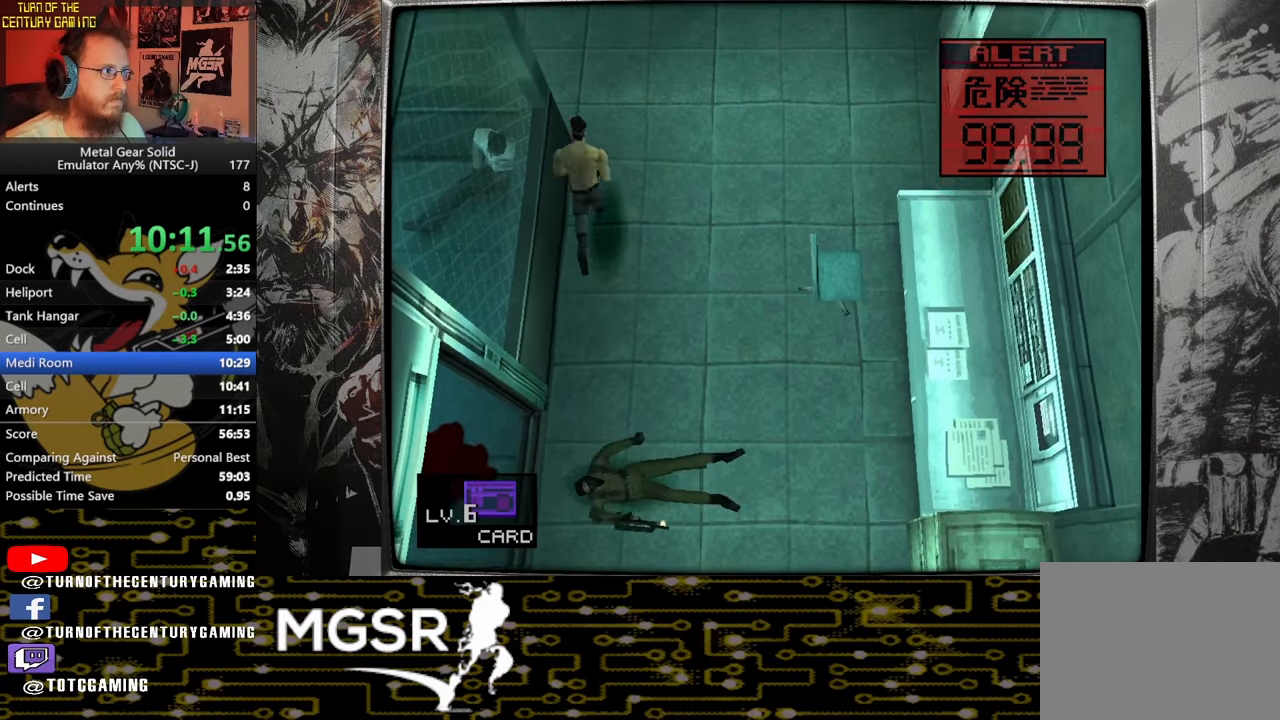
{"buttons": [], "left_stick": "left", "events": [[167, "left_stick", "up-left"], [267, "left_stick", "left"]]}
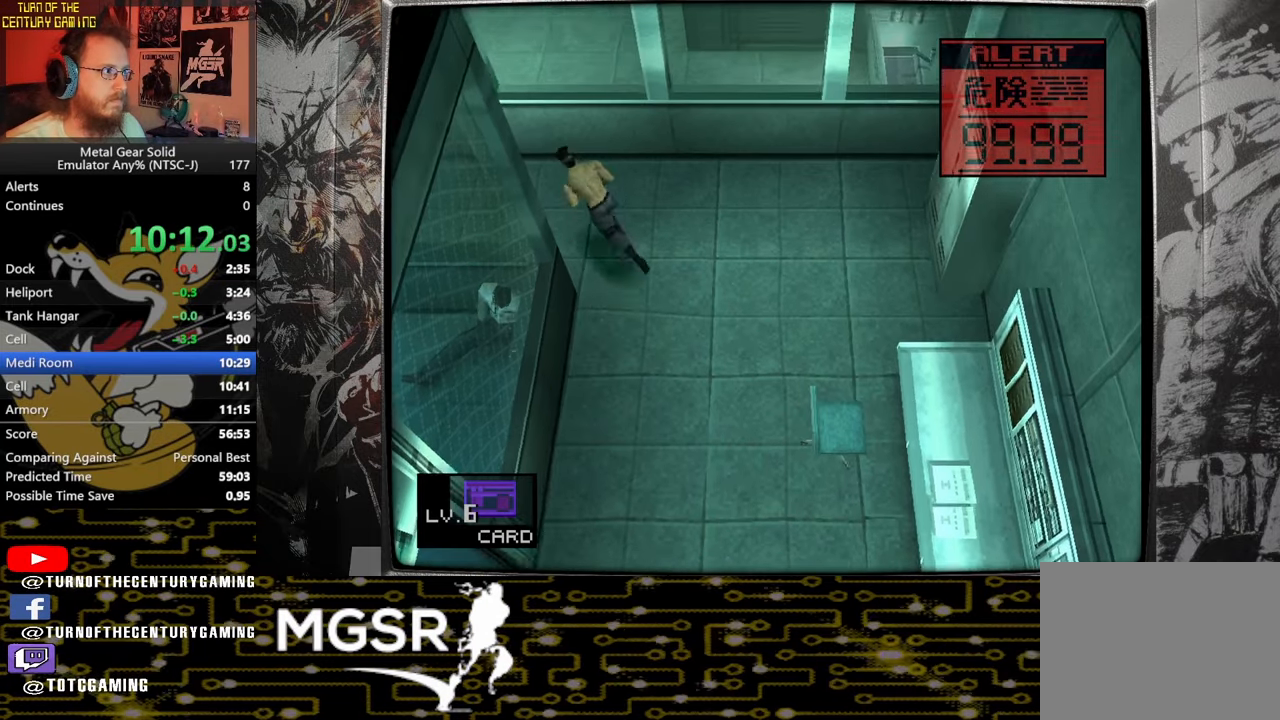
{"buttons": [], "left_stick": "left", "events": []}
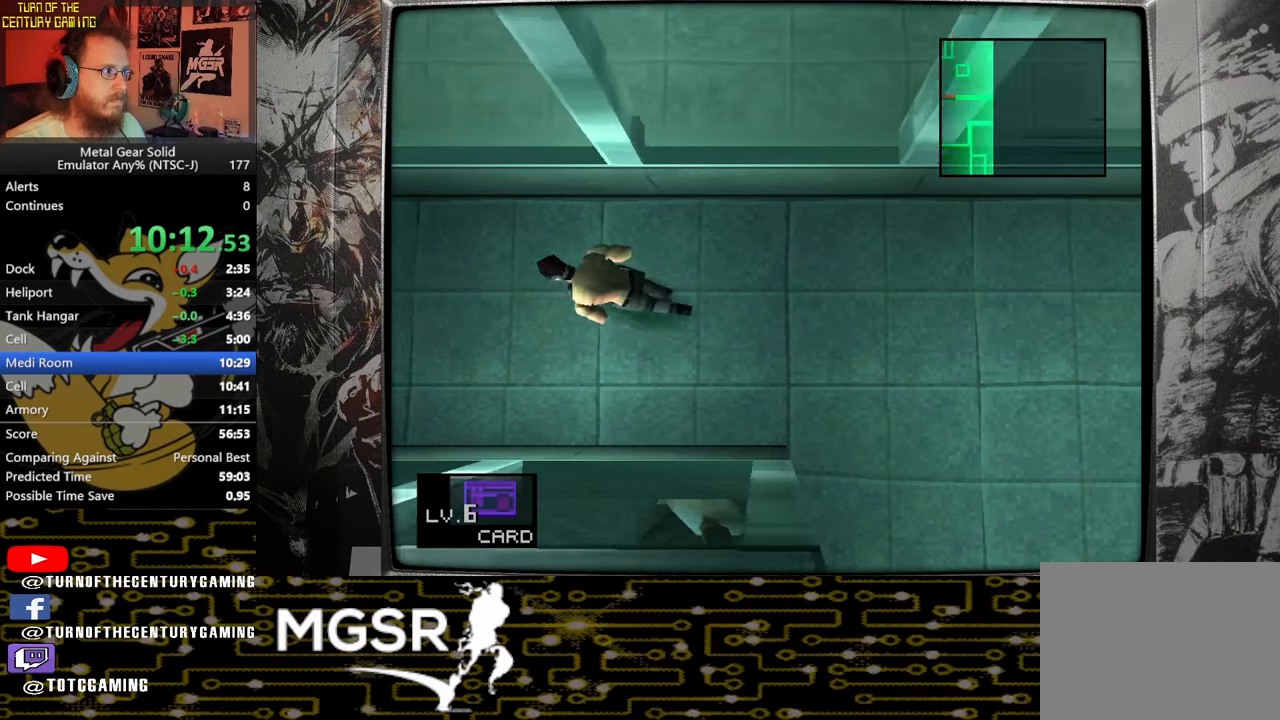
{"buttons": [], "left_stick": "left", "events": []}
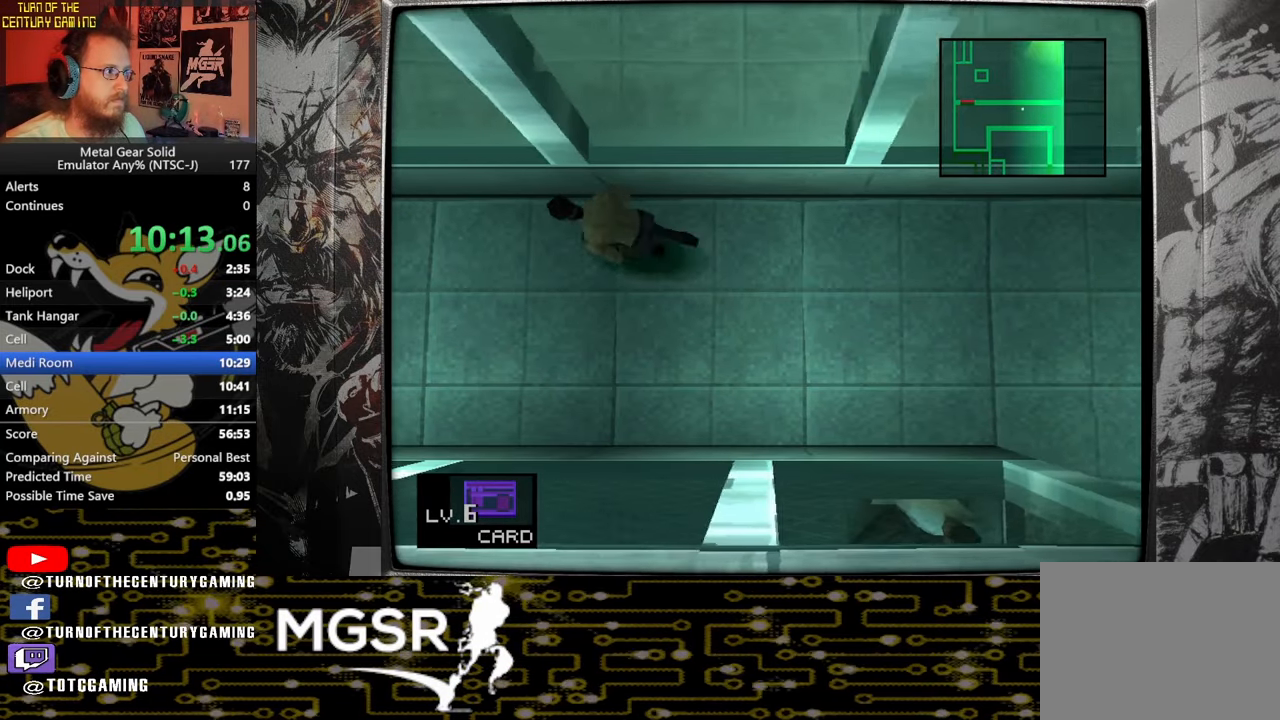
{"buttons": [], "left_stick": "left", "events": []}
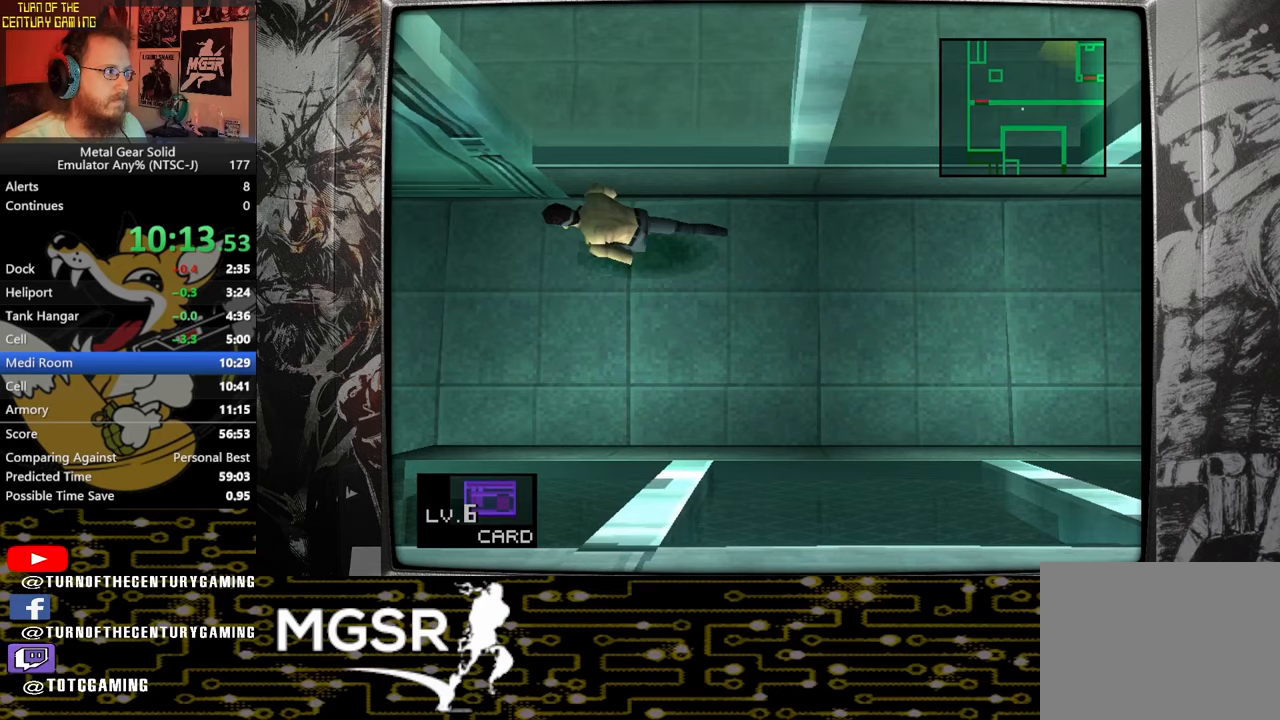
{"buttons": [], "left_stick": "left", "events": []}
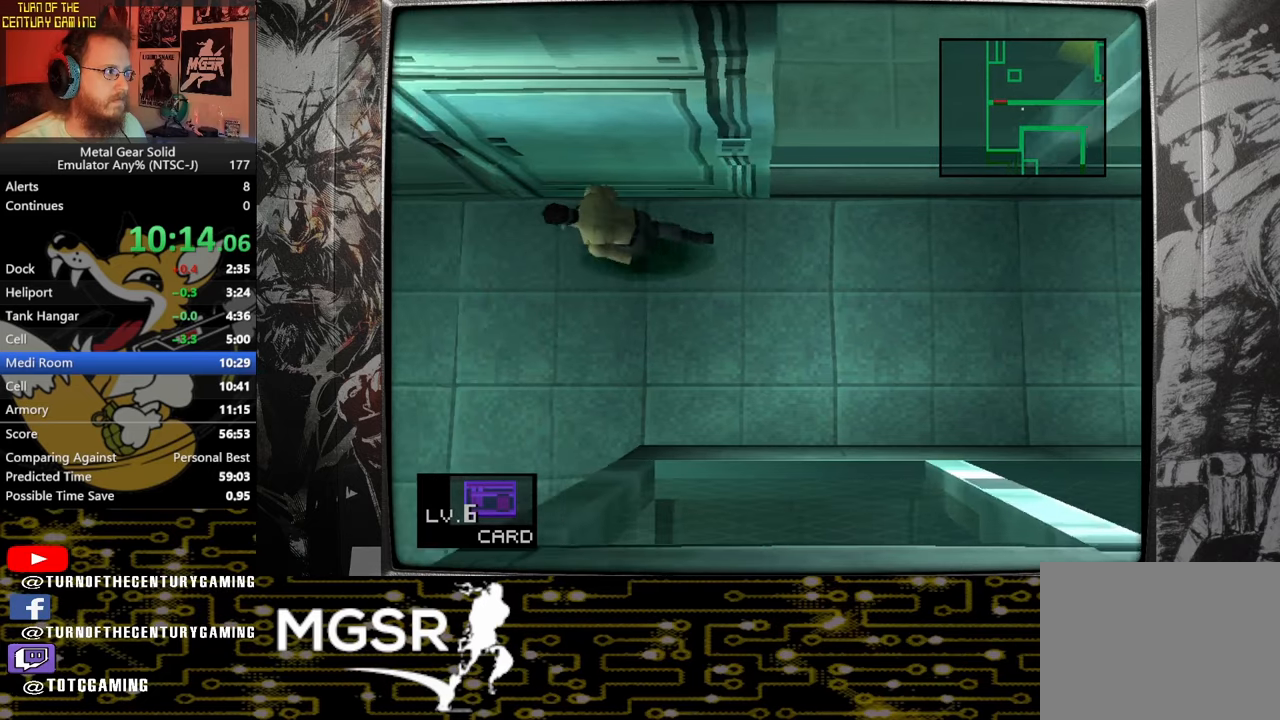
{"buttons": [], "left_stick": "up-right", "events": [[333, "left_stick", "up-right"]]}
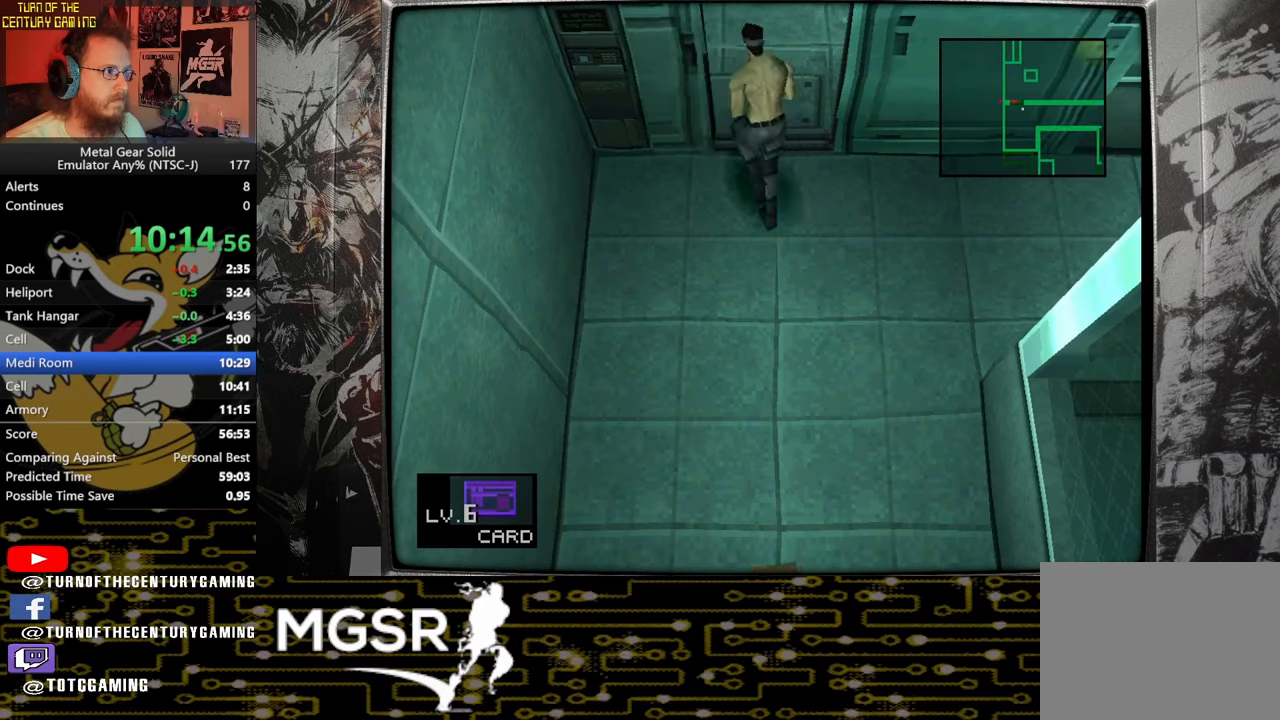
{"buttons": [], "left_stick": "right", "events": [[250, "left_stick", "right"]]}
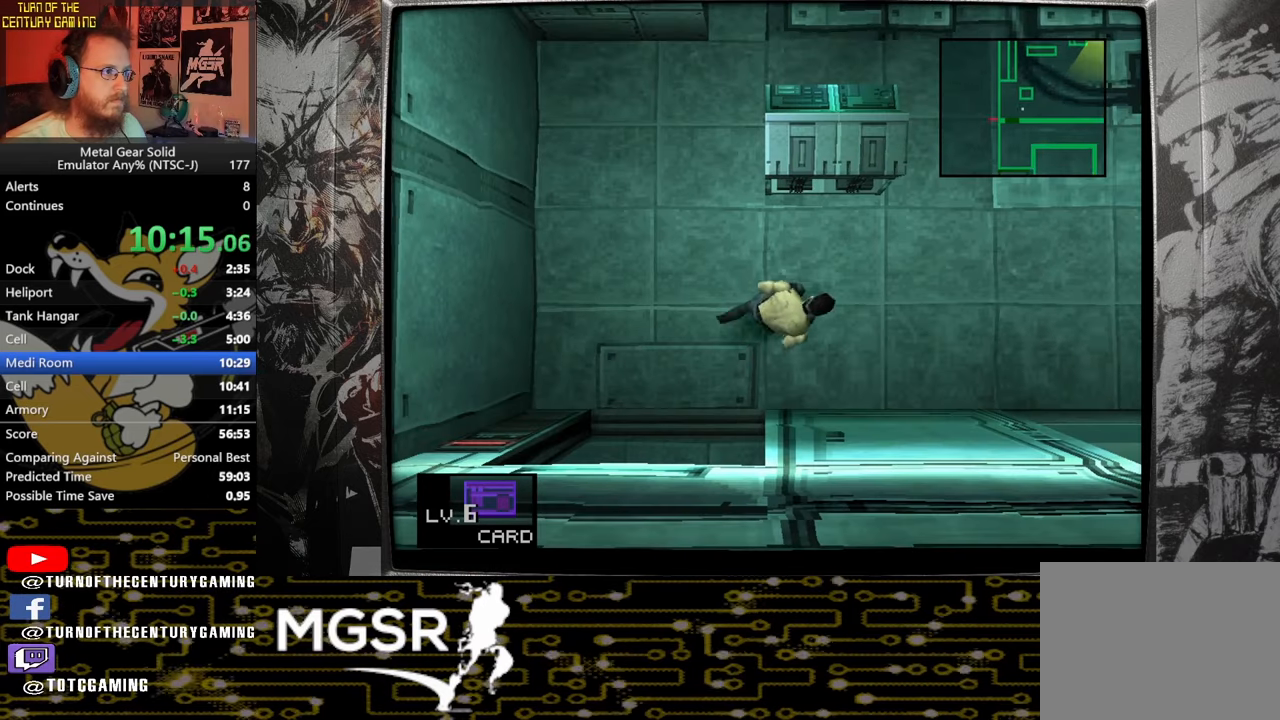
{"buttons": [], "left_stick": "up-right", "events": [[183, "left_stick", "up-right"]]}
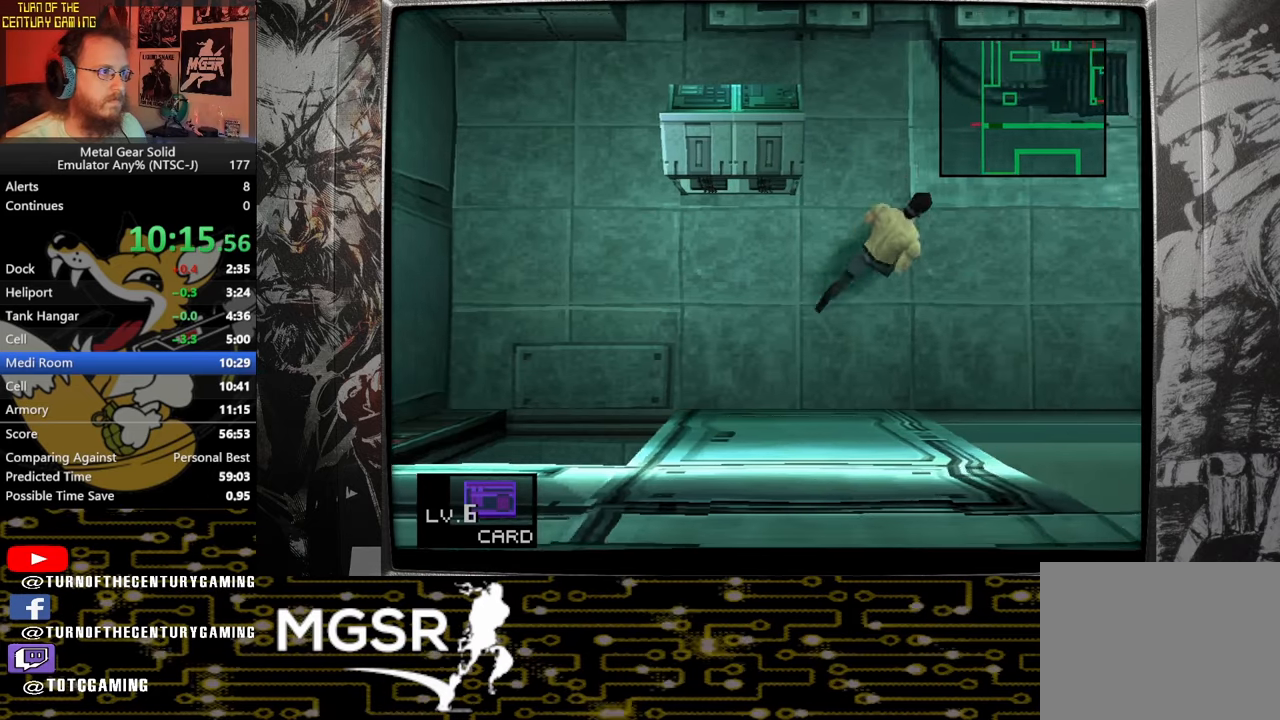
{"buttons": [], "left_stick": "up-right", "events": []}
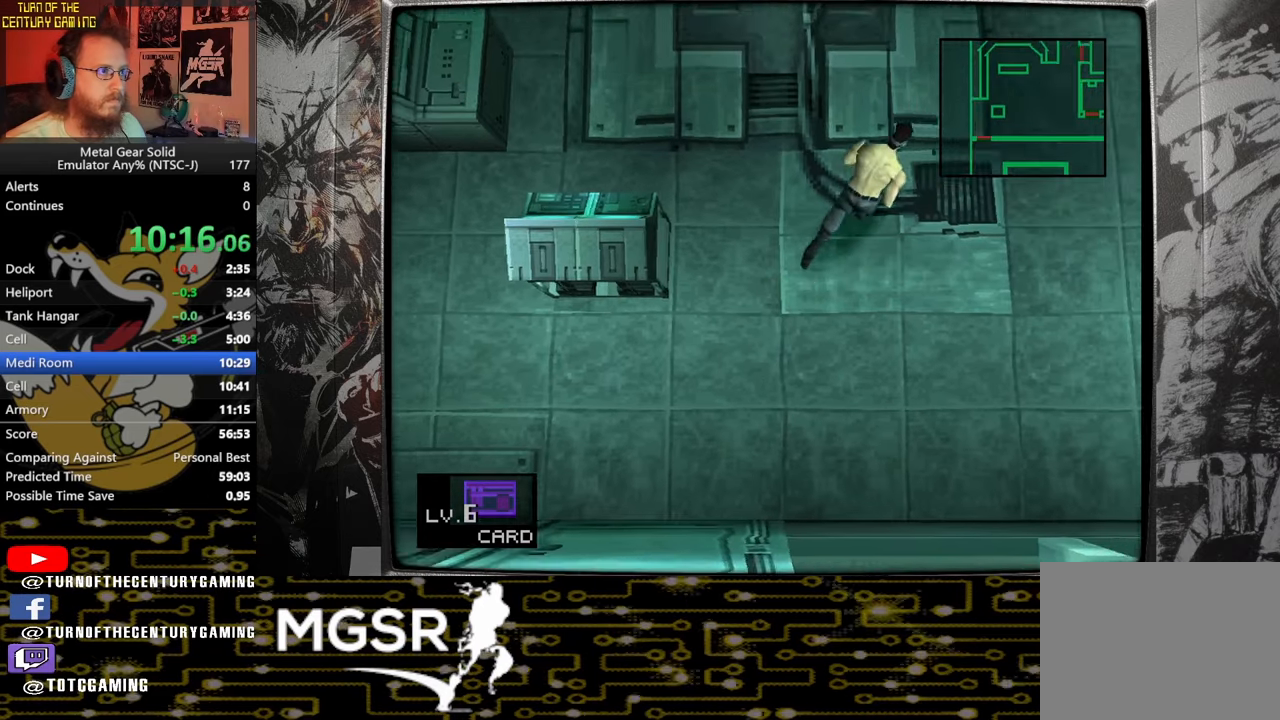
{"buttons": [], "left_stick": "up", "events": [[433, "left_stick", "up"]]}
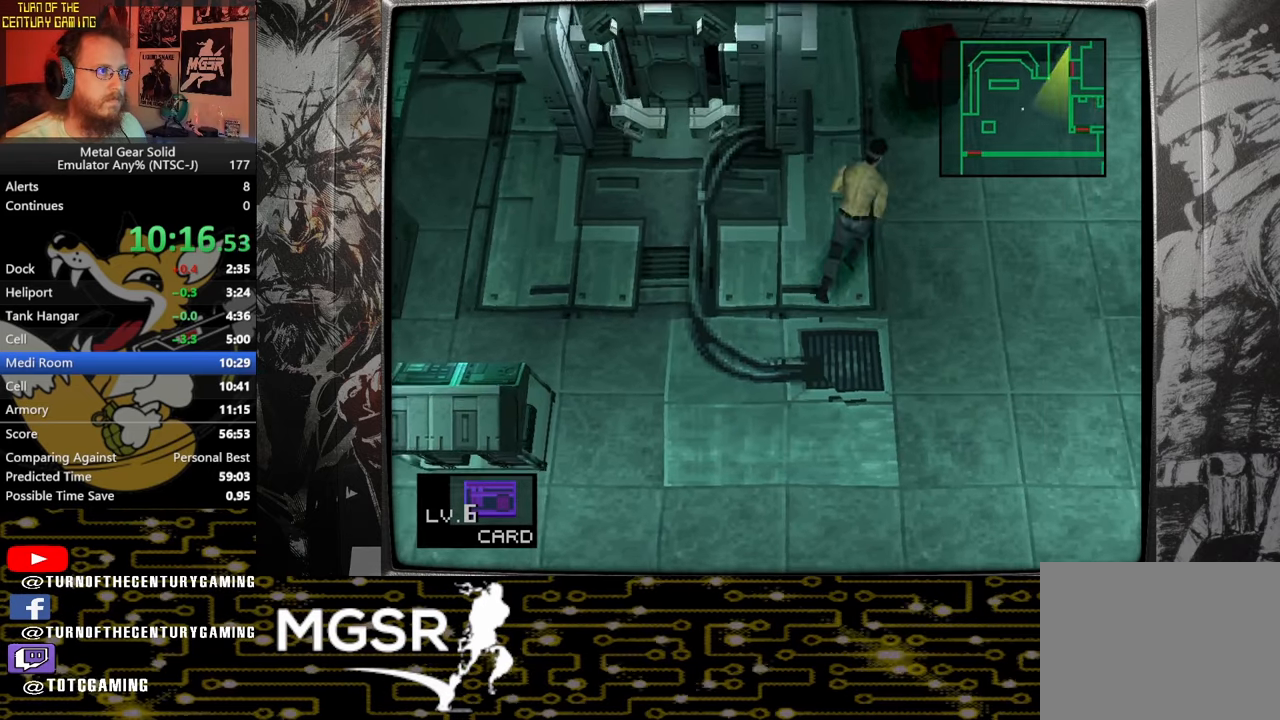
{"buttons": [], "left_stick": "up", "events": []}
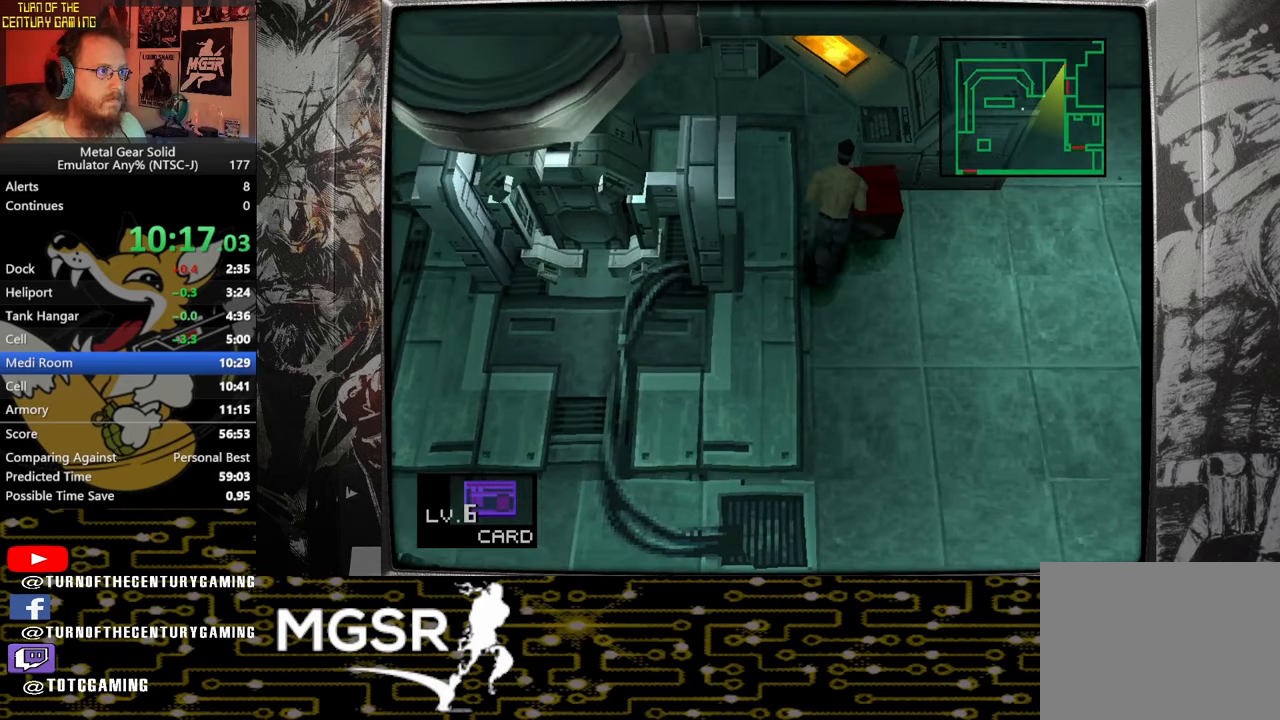
{"buttons": [], "left_stick": "center", "events": [[250, "left_stick", "center"]]}
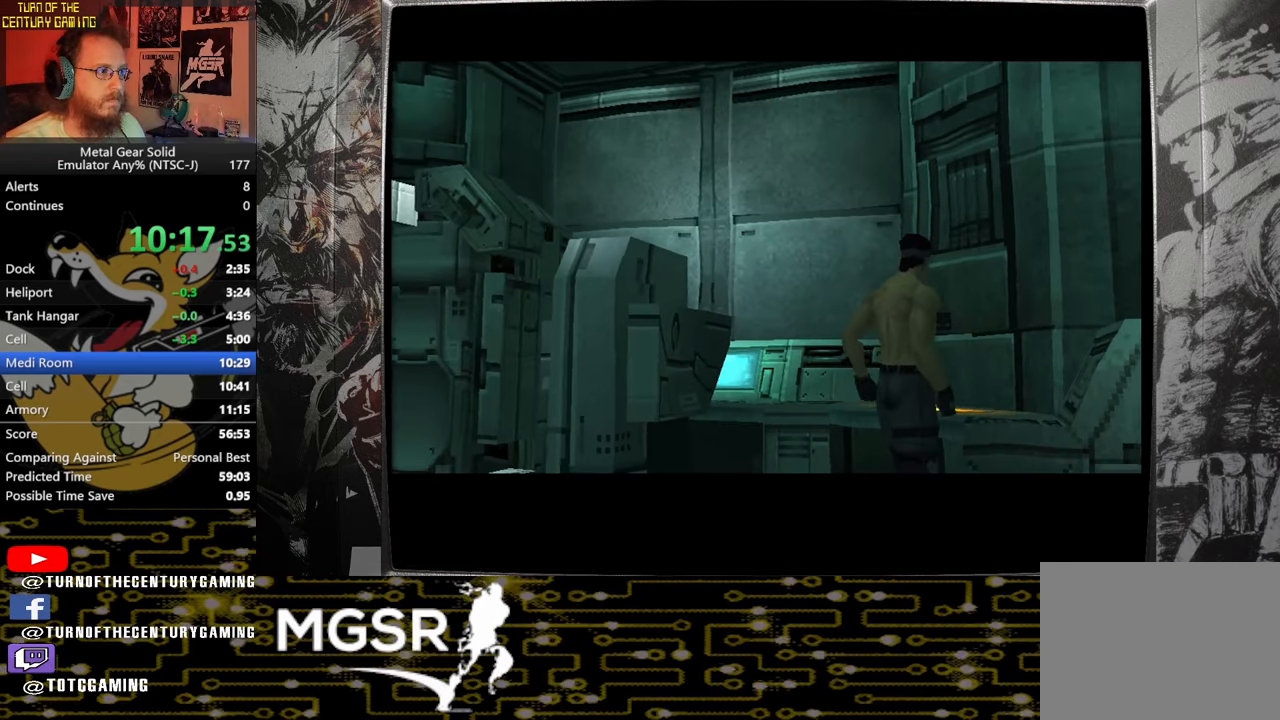
{"buttons": [], "left_stick": "up-right", "events": [[483, "left_stick", "up-right"]]}
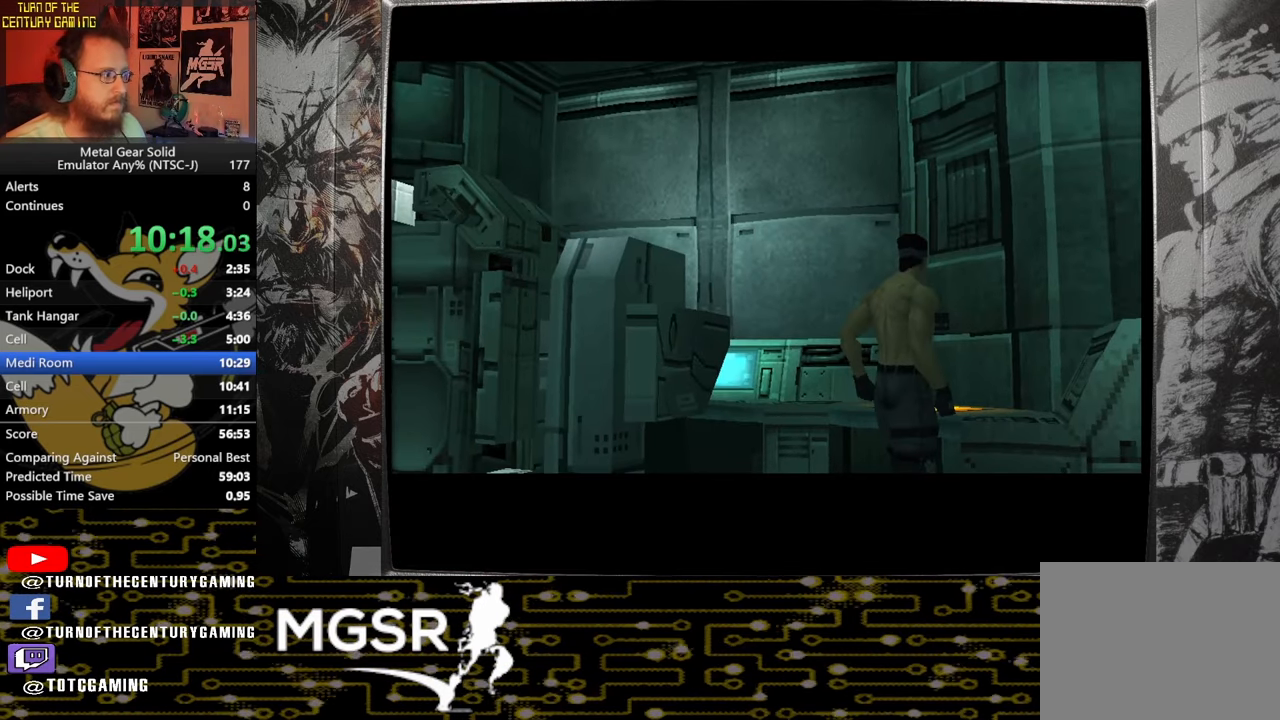
{"buttons": [], "left_stick": "up-right", "events": []}
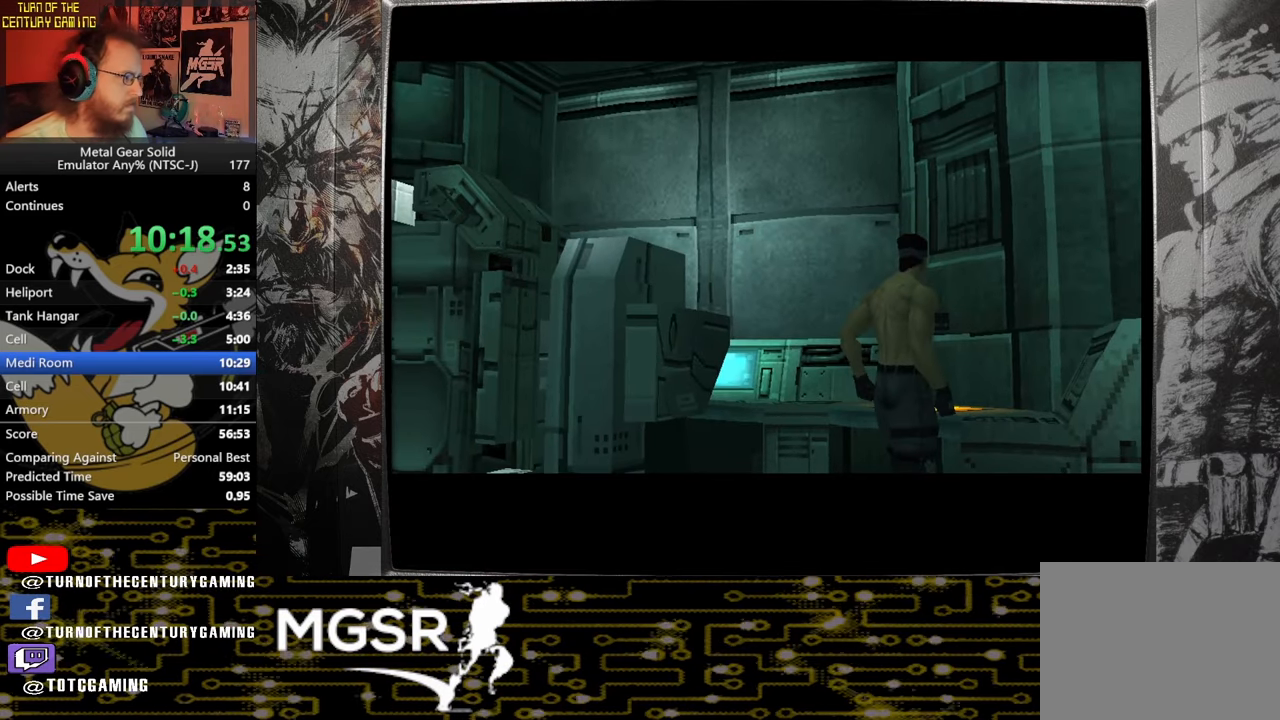
{"buttons": [], "left_stick": "up-right", "events": []}
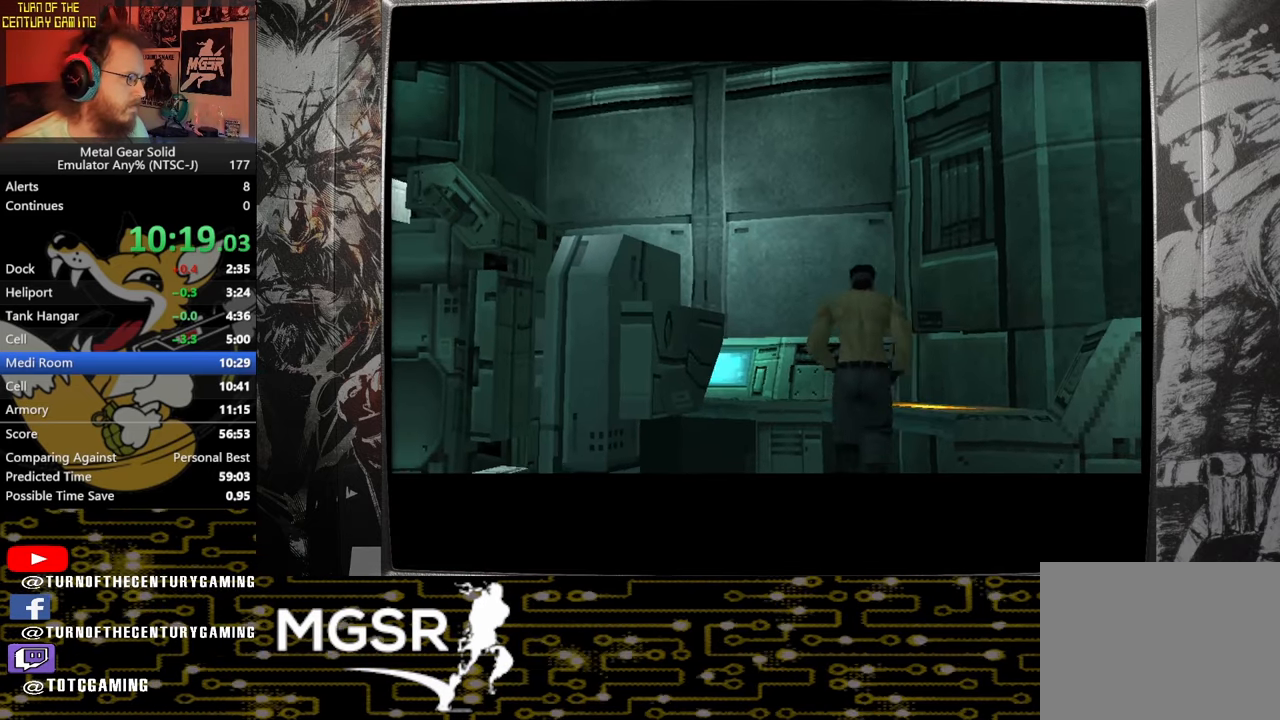
{"buttons": [], "left_stick": "right", "events": [[500, "left_stick", "right"]]}
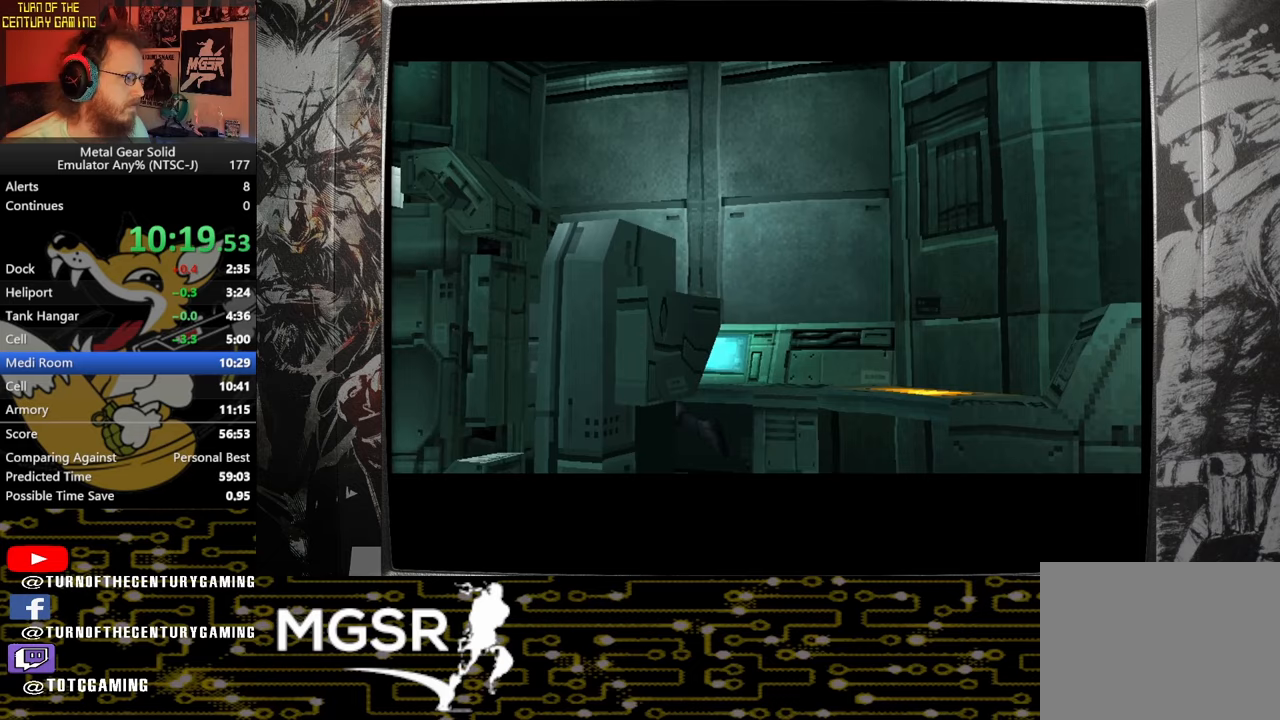
{"buttons": [], "left_stick": "right", "events": []}
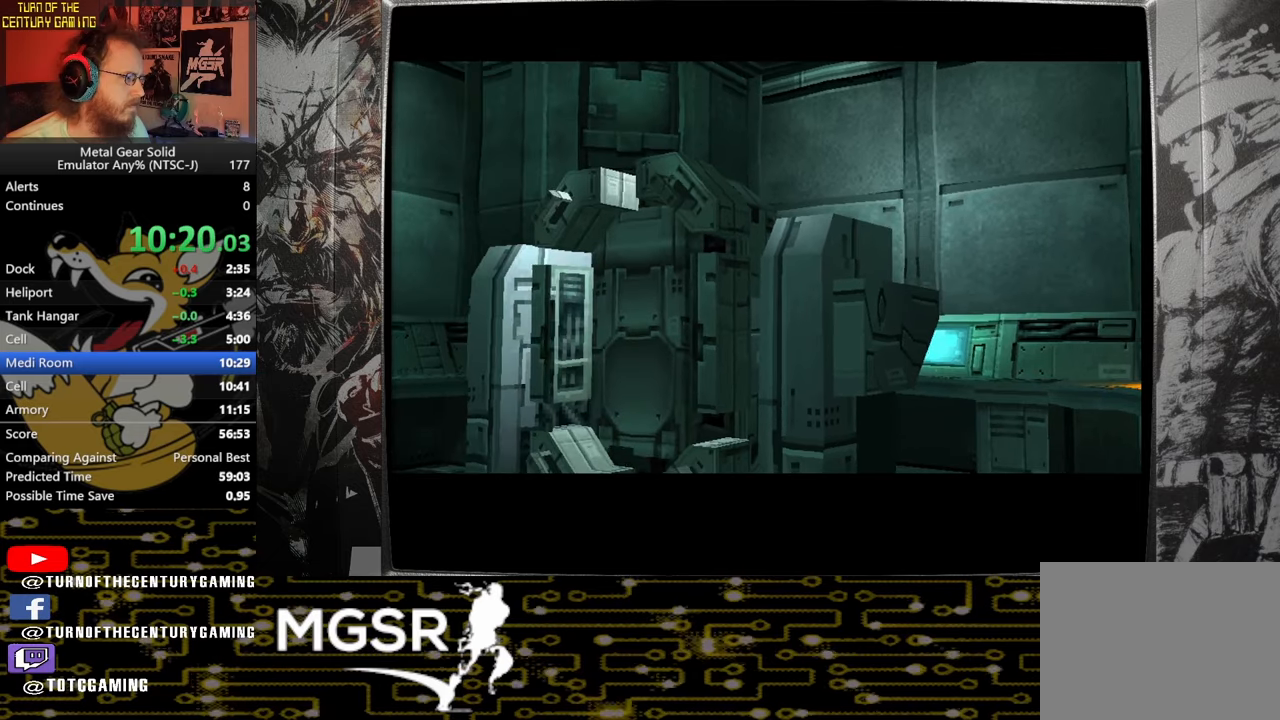
{"buttons": [], "left_stick": "right", "events": []}
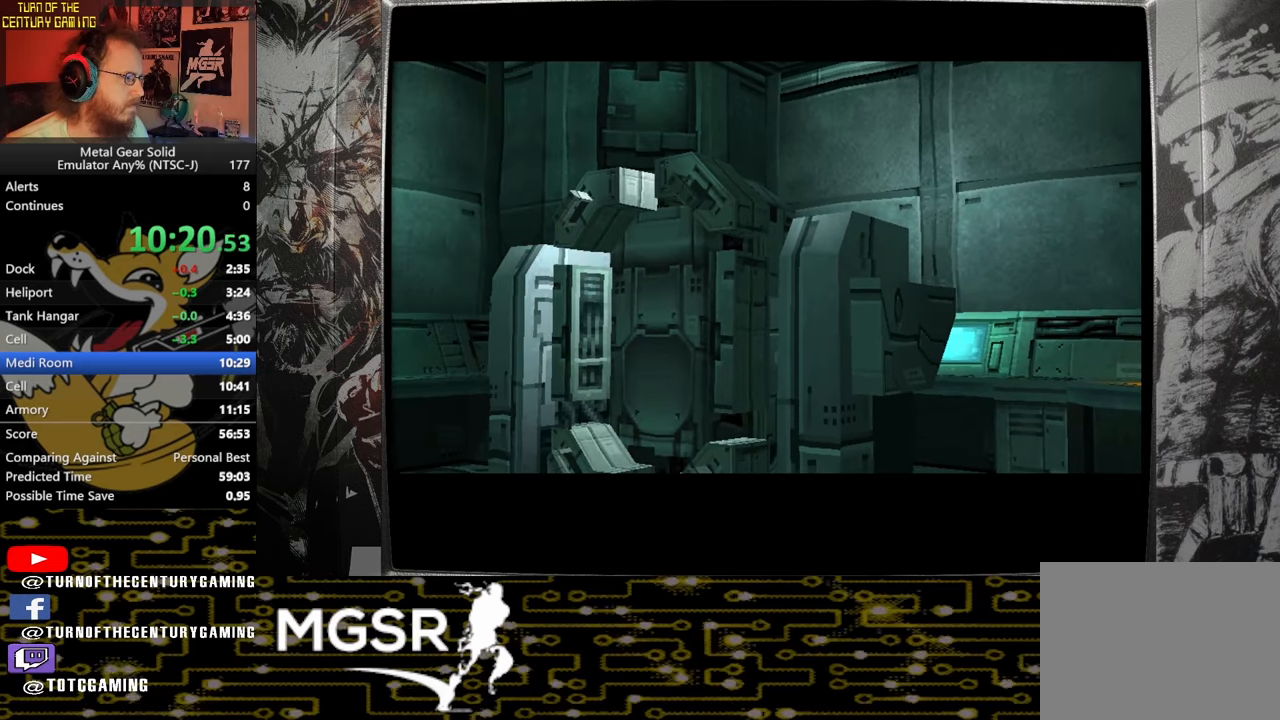
{"buttons": [], "left_stick": "right"}